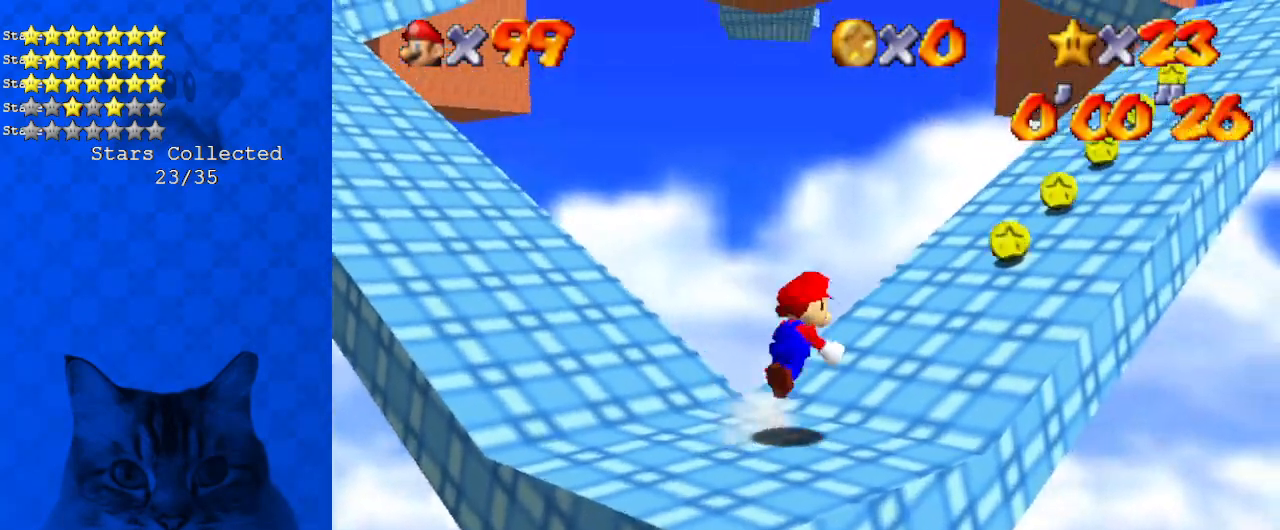
Gameplay with keyboard; each line is a JSON object with the keys held at the frame after it. "events" lists presses ("down") and releases ("up") of "a", "c", "ctrl", "d", "down", "left", "return", "right", "s", "shift", "up", "w", "x" and "y" between this image and that frame as [ms after this image, input, new state], when the widget could be followed in between. No other keys are recorded. Mouse input is not recorded.
{"keys": ["right", "up", "y"], "events": [[200, "shift", "up"]]}
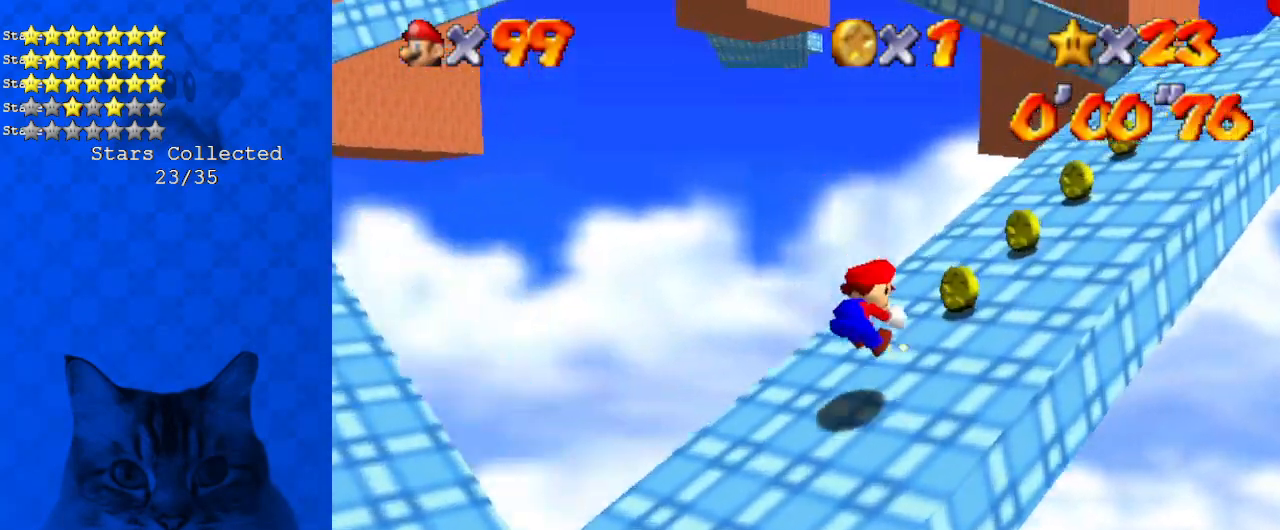
{"keys": ["right", "shift", "up", "y"], "events": [[134, "shift", "down"], [268, "shift", "up"], [468, "shift", "down"]]}
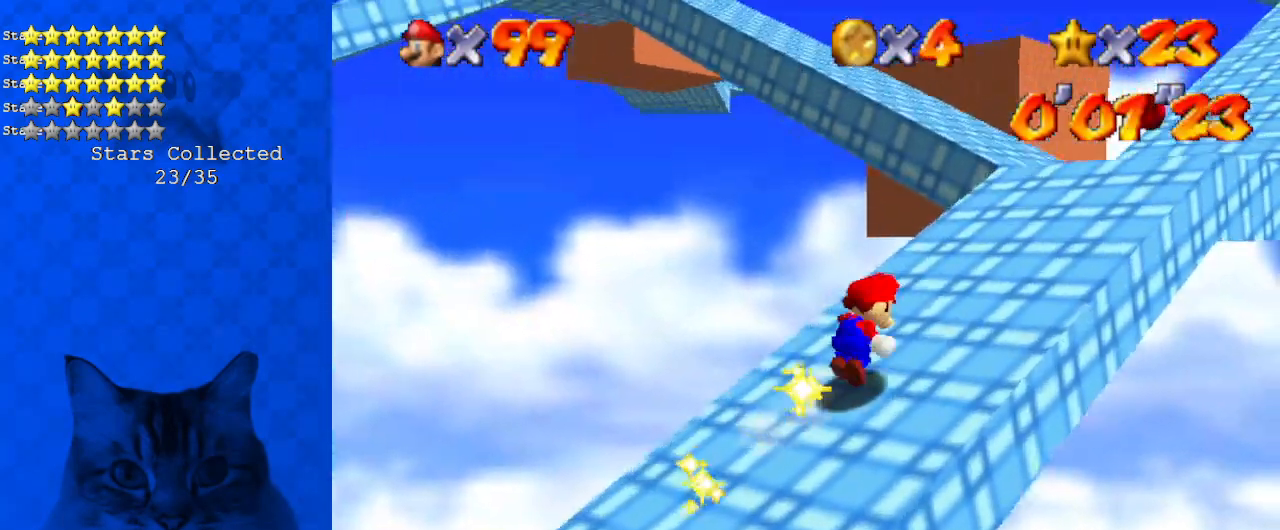
{"keys": ["left", "up"], "events": [[167, "shift", "up"], [167, "y", "up"], [368, "right", "up"], [502, "left", "down"]]}
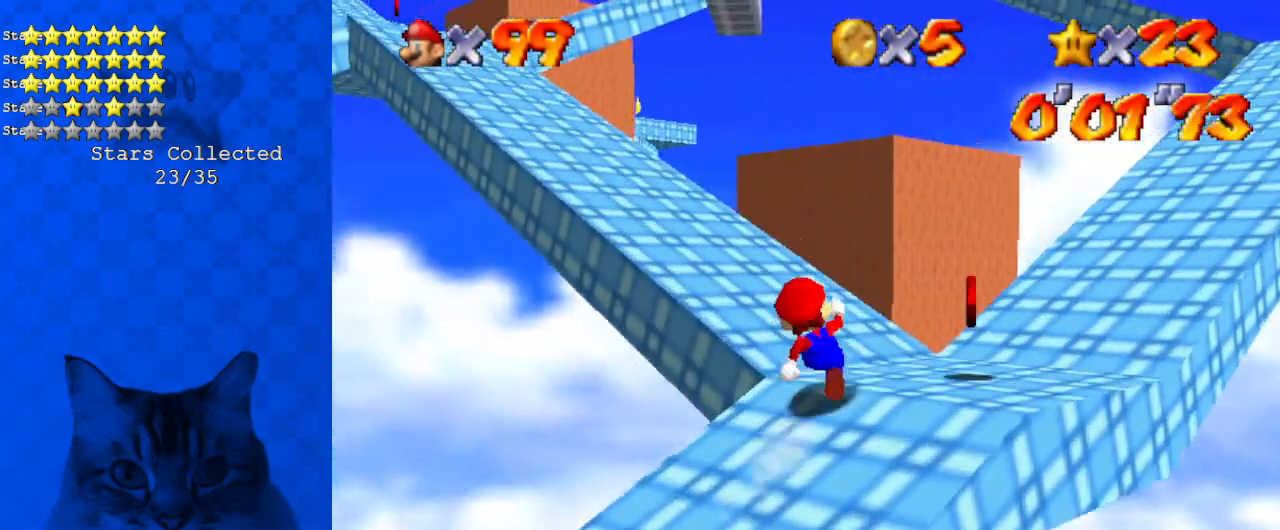
{"keys": ["left", "shift", "up", "y"], "events": [[133, "y", "down"], [200, "shift", "down"], [367, "shift", "up"], [468, "shift", "down"]]}
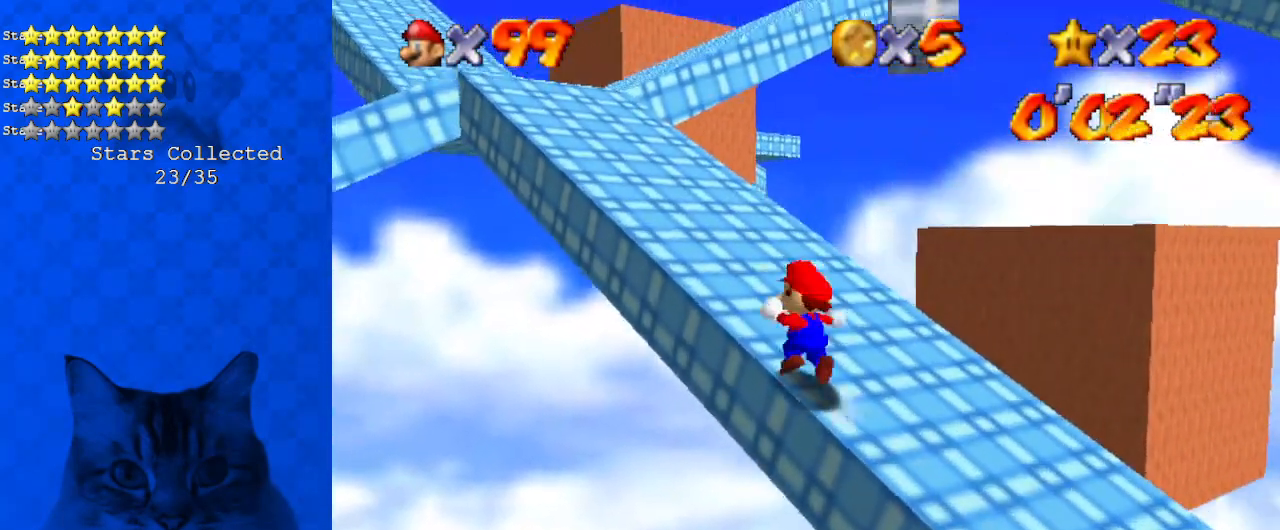
{"keys": ["up"], "events": [[167, "shift", "up"], [201, "left", "up"], [234, "shift", "down"], [435, "shift", "up"], [435, "y", "up"]]}
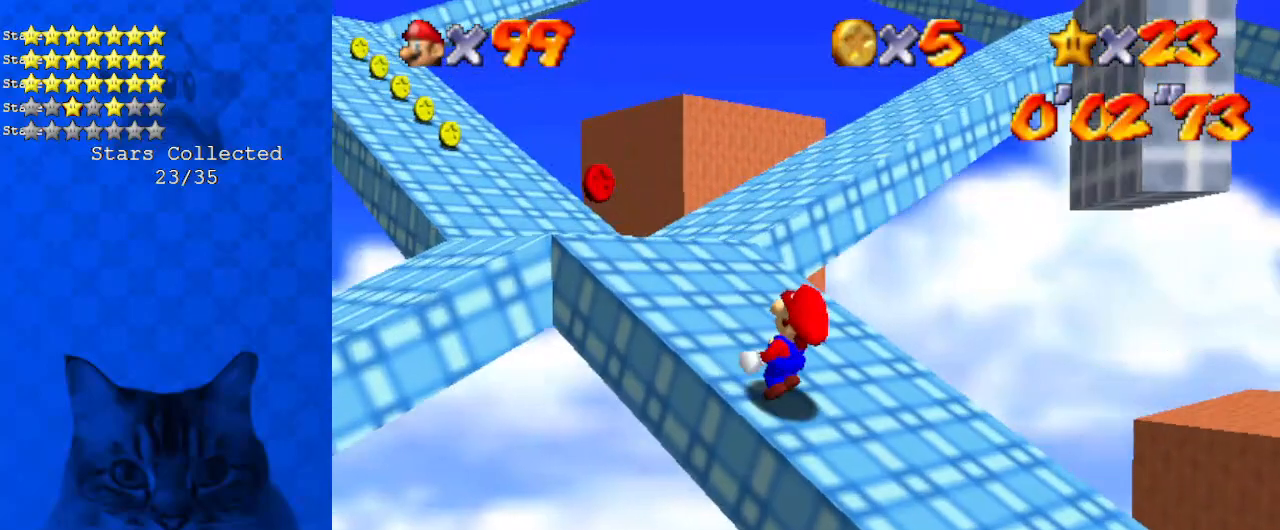
{"keys": ["right", "shift", "up", "y"], "events": [[301, "right", "down"], [435, "shift", "down"], [435, "y", "down"]]}
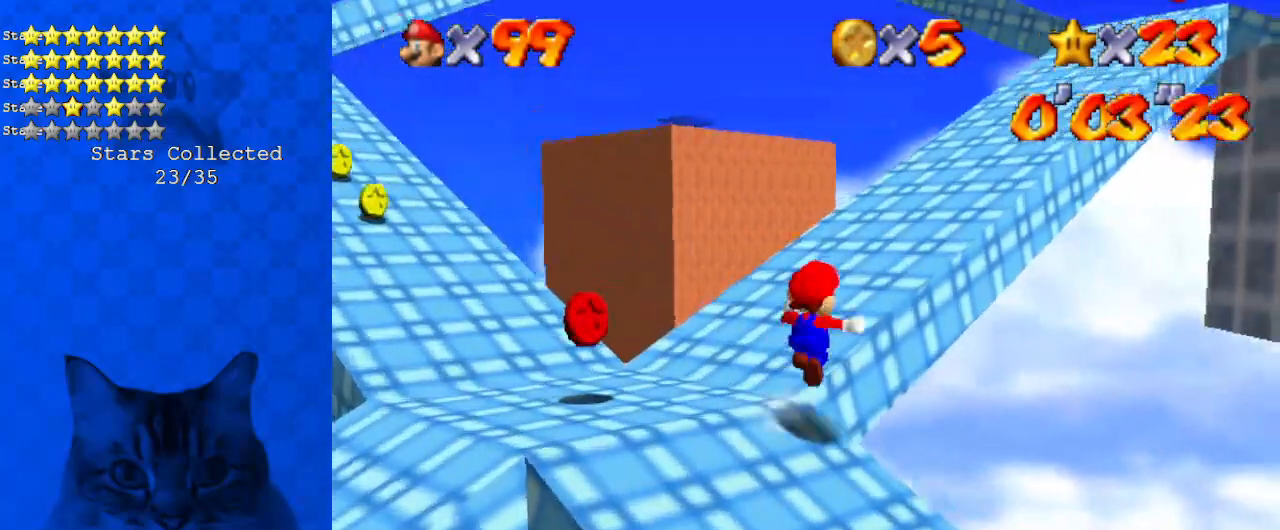
{"keys": ["shift", "up", "y"], "events": [[67, "right", "up"], [234, "shift", "up"], [401, "shift", "down"]]}
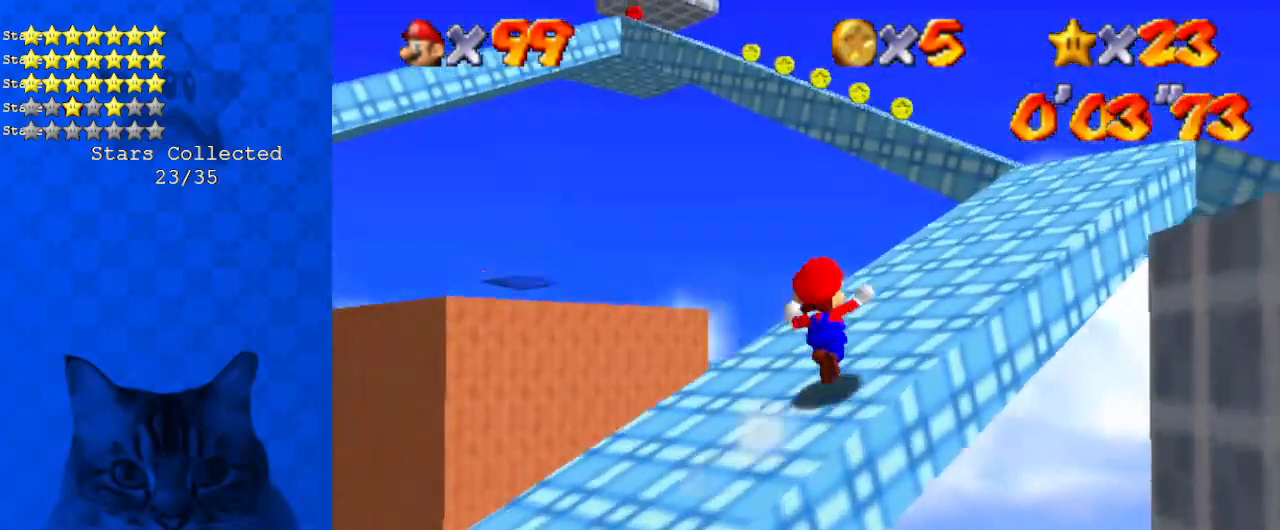
{"keys": ["right", "up"], "events": [[101, "shift", "up"], [134, "right", "down"], [234, "shift", "down"], [368, "shift", "up"], [368, "y", "up"]]}
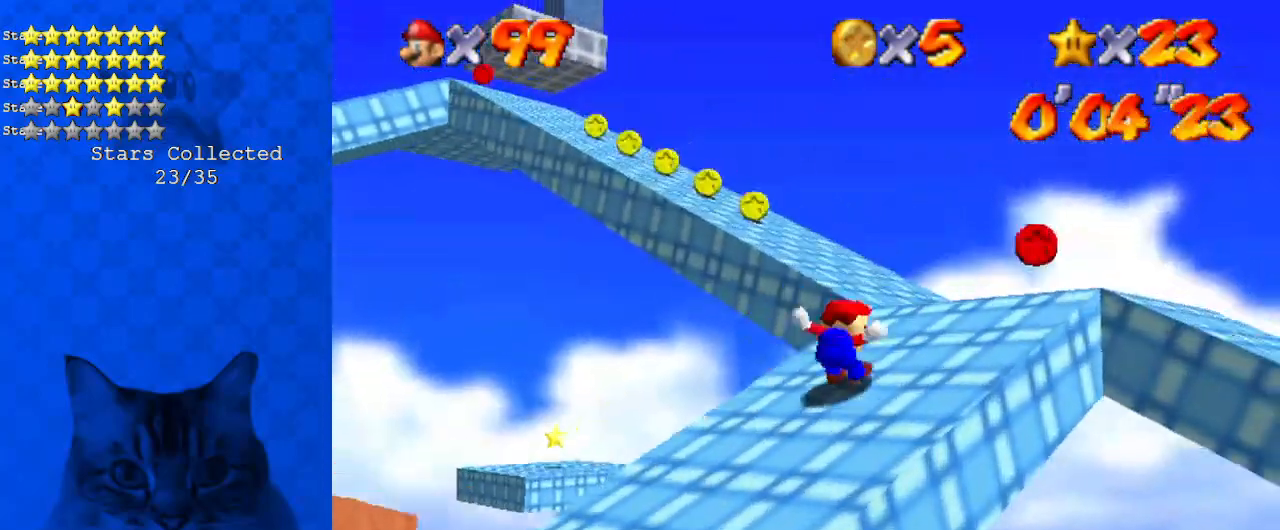
{"keys": ["left", "shift", "up", "y"], "events": [[167, "right", "up"], [234, "left", "down"], [434, "y", "down"], [468, "shift", "down"]]}
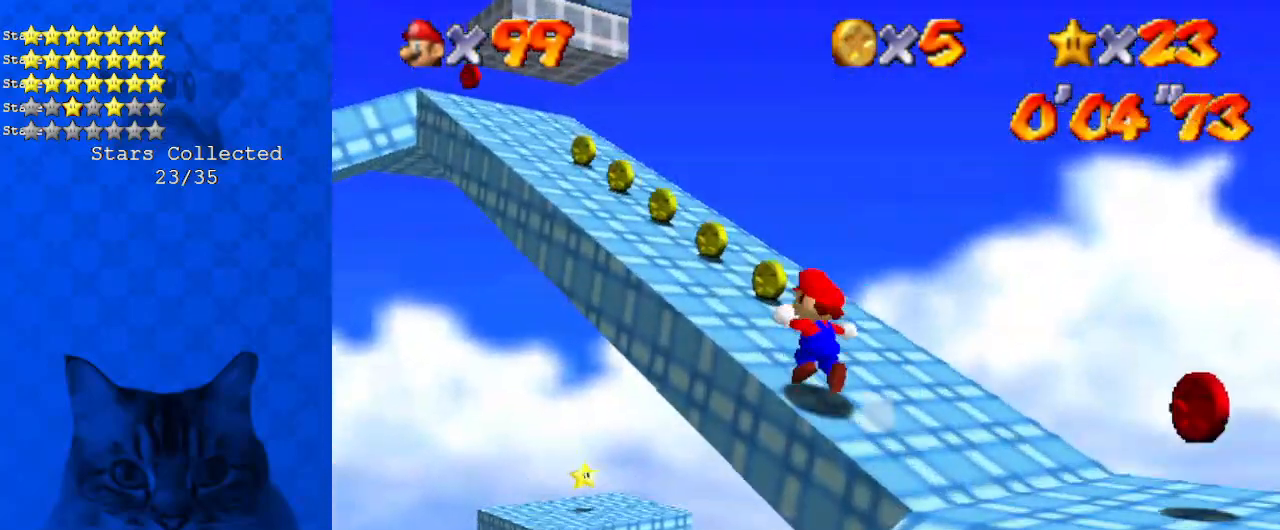
{"keys": ["left", "up"], "events": [[134, "shift", "up"], [201, "shift", "down"], [435, "shift", "up"], [435, "y", "up"]]}
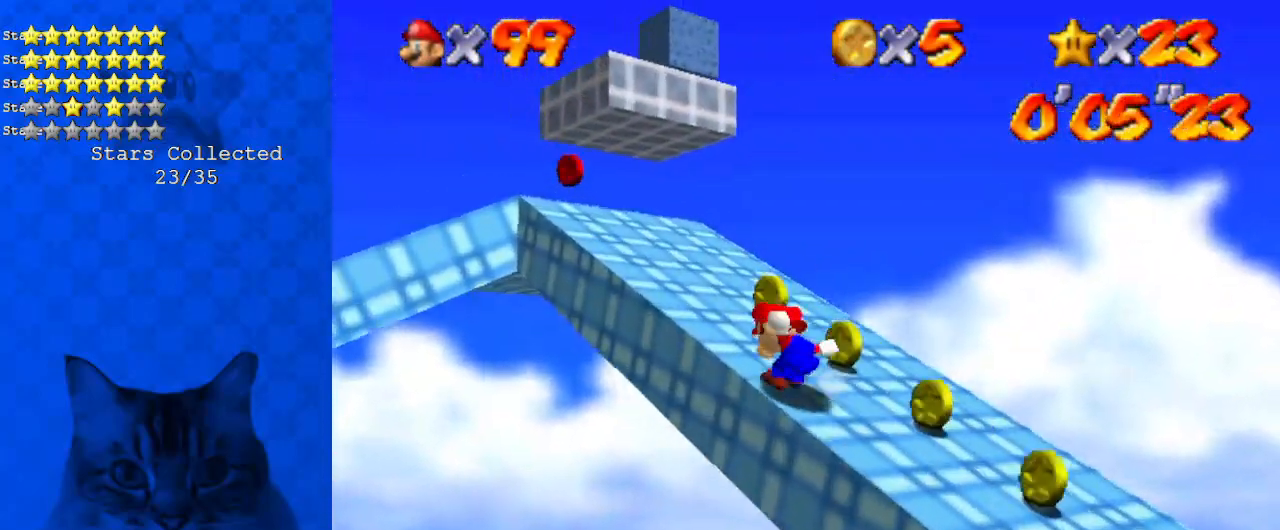
{"keys": ["a", "left", "up"], "events": [[168, "left", "up"], [268, "shift", "down"], [368, "left", "down"], [368, "shift", "up"], [468, "a", "down"]]}
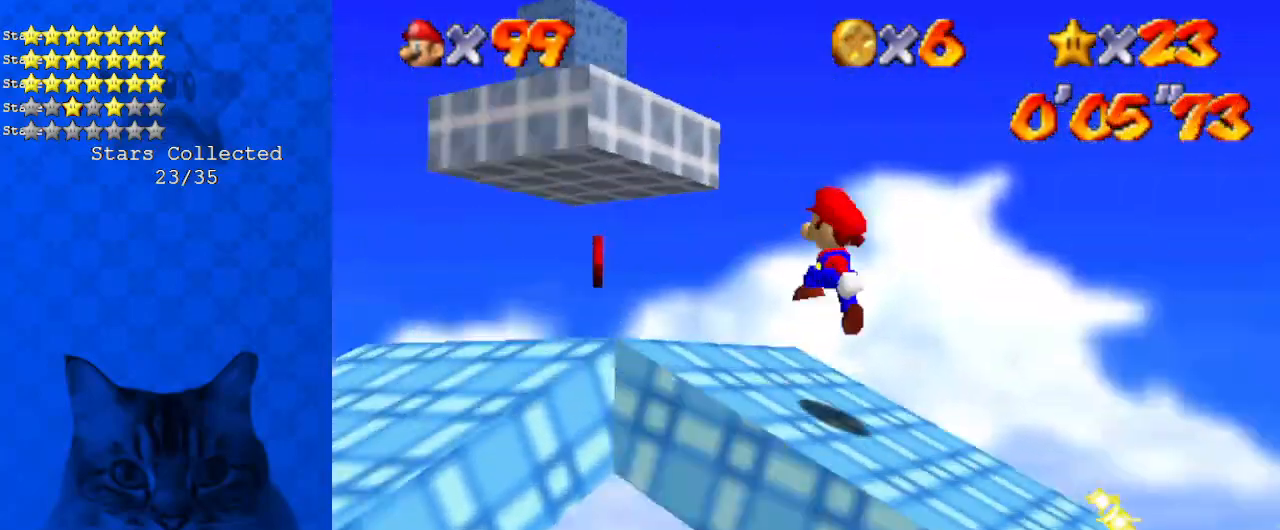
{"keys": ["a", "left", "shift"], "events": [[100, "a", "up"], [234, "shift", "down"], [368, "a", "down"], [501, "up", "up"]]}
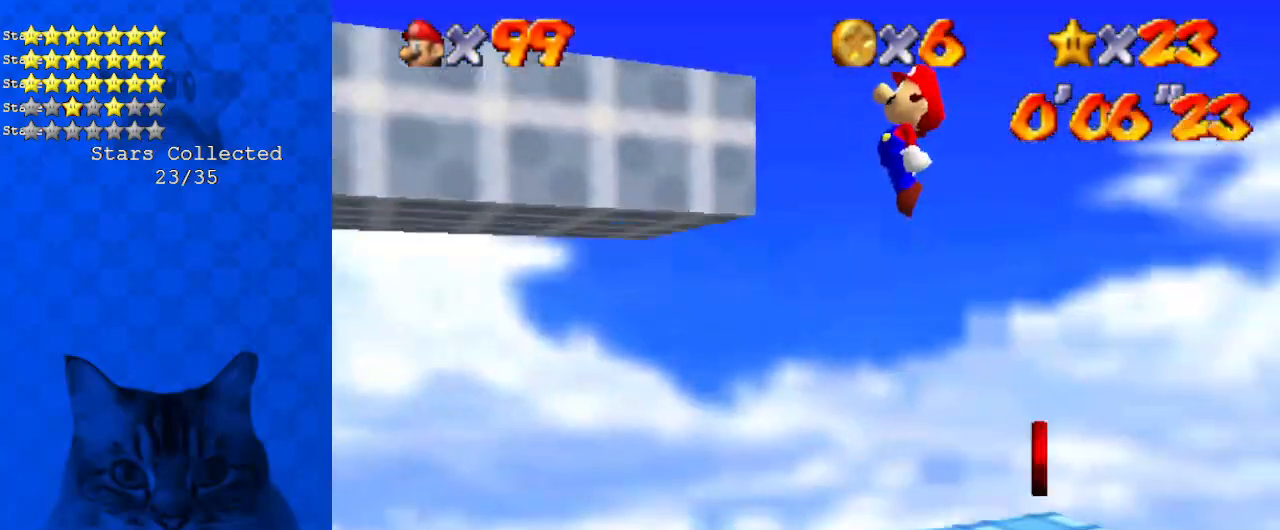
{"keys": ["right", "shift"], "events": [[67, "a", "up"], [301, "right", "down"], [301, "shift", "up"], [401, "left", "up"], [468, "shift", "down"]]}
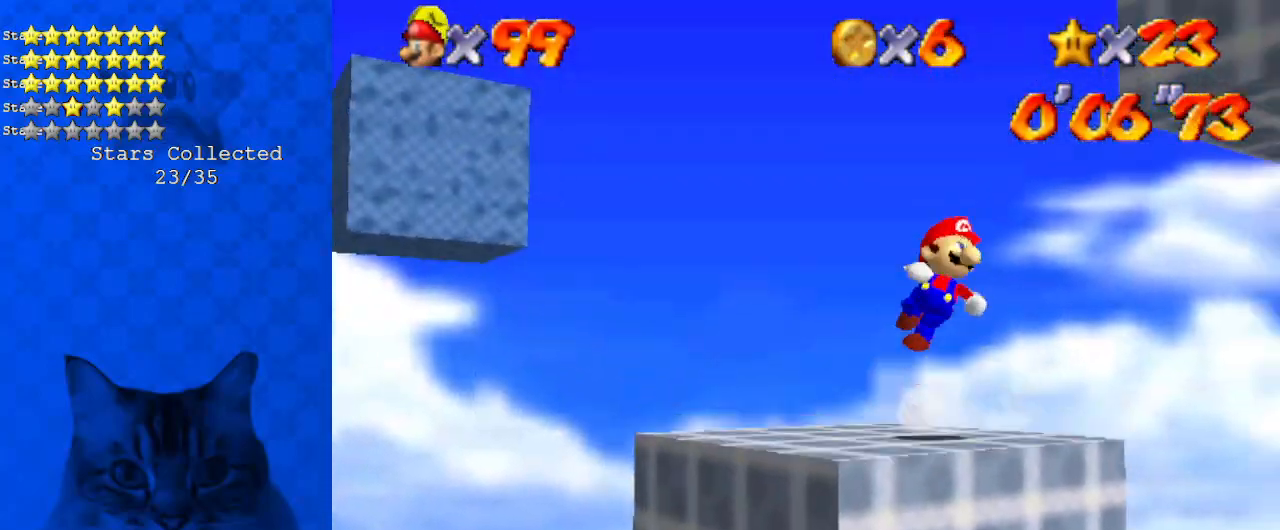
{"keys": ["ctrl", "right"], "events": [[200, "s", "down"], [334, "s", "up"], [367, "shift", "up"], [468, "ctrl", "down"]]}
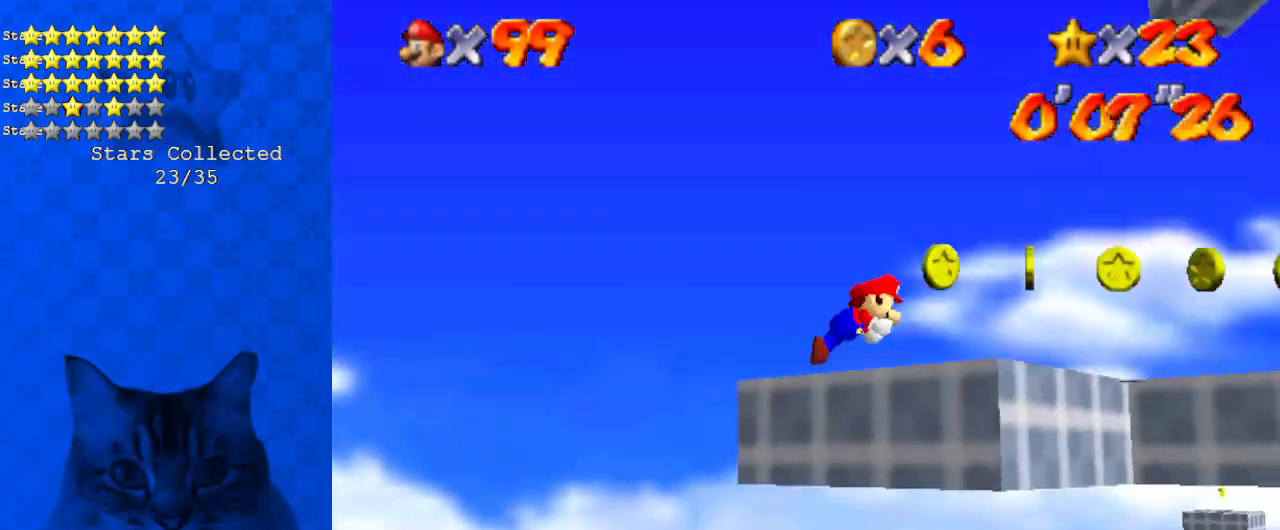
{"keys": ["right"], "events": [[34, "ctrl", "up"], [100, "shift", "down"], [134, "ctrl", "down"], [268, "ctrl", "up"], [268, "shift", "up"]]}
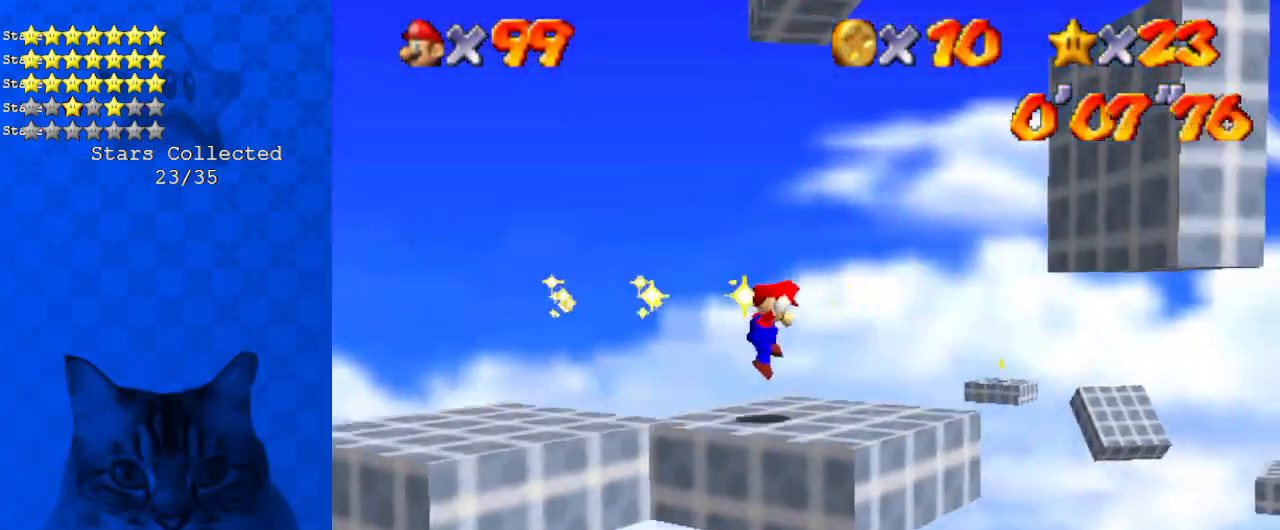
{"keys": ["left", "shift"], "events": [[133, "y", "down"], [200, "shift", "down"], [367, "shift", "up"], [367, "y", "up"], [434, "left", "down"], [434, "shift", "down"], [467, "right", "up"]]}
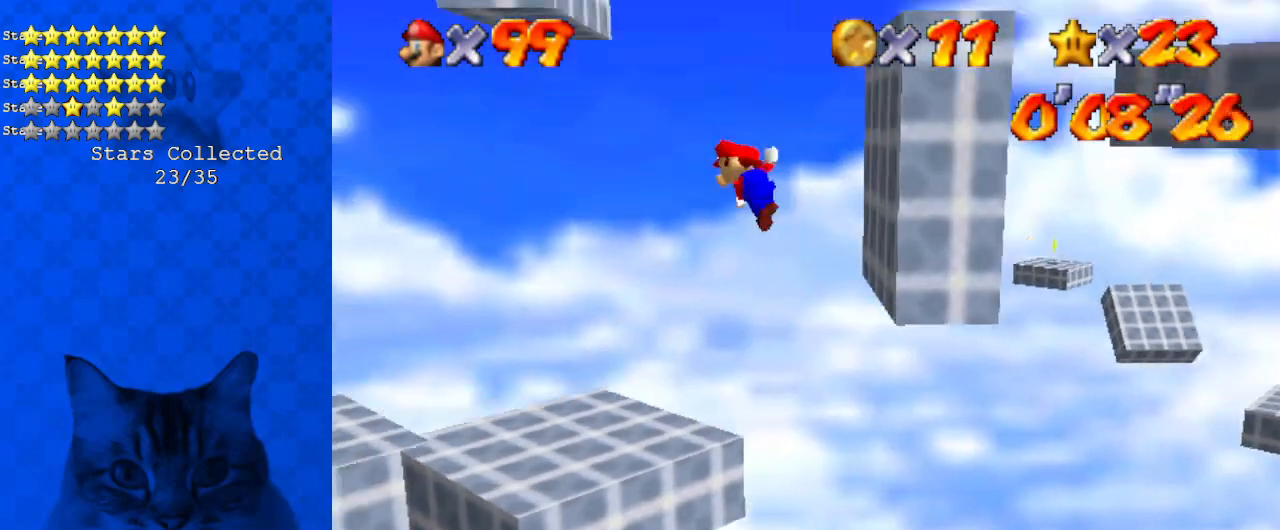
{"keys": ["right", "shift"], "events": [[200, "right", "down"], [200, "shift", "up"], [267, "left", "up"], [267, "shift", "down"]]}
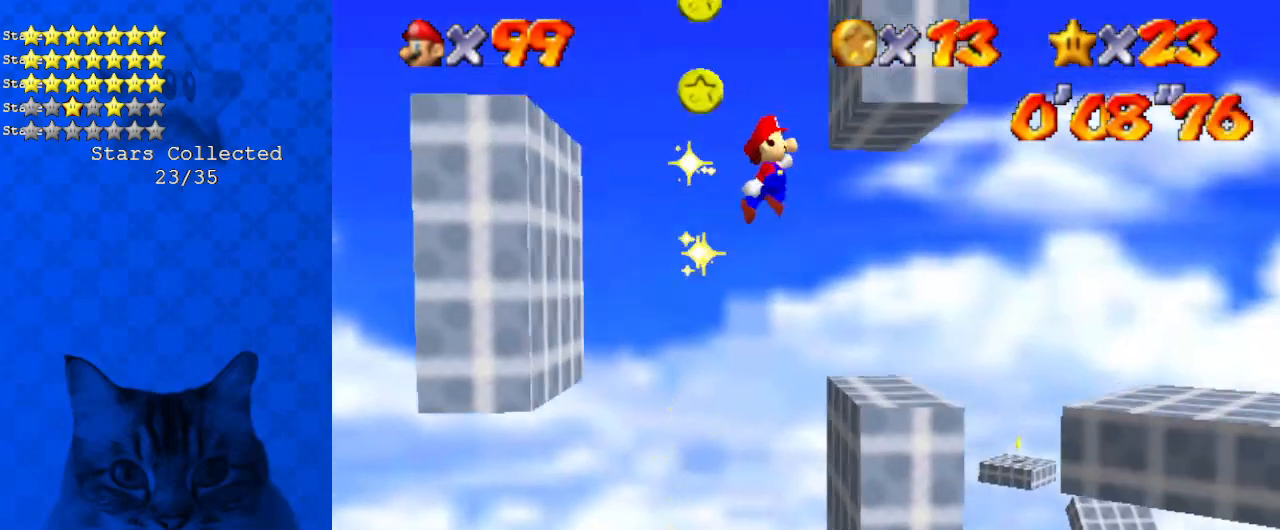
{"keys": ["ctrl", "left", "shift"], "events": [[67, "shift", "up"], [134, "left", "down"], [134, "shift", "down"], [167, "right", "up"], [301, "ctrl", "down"]]}
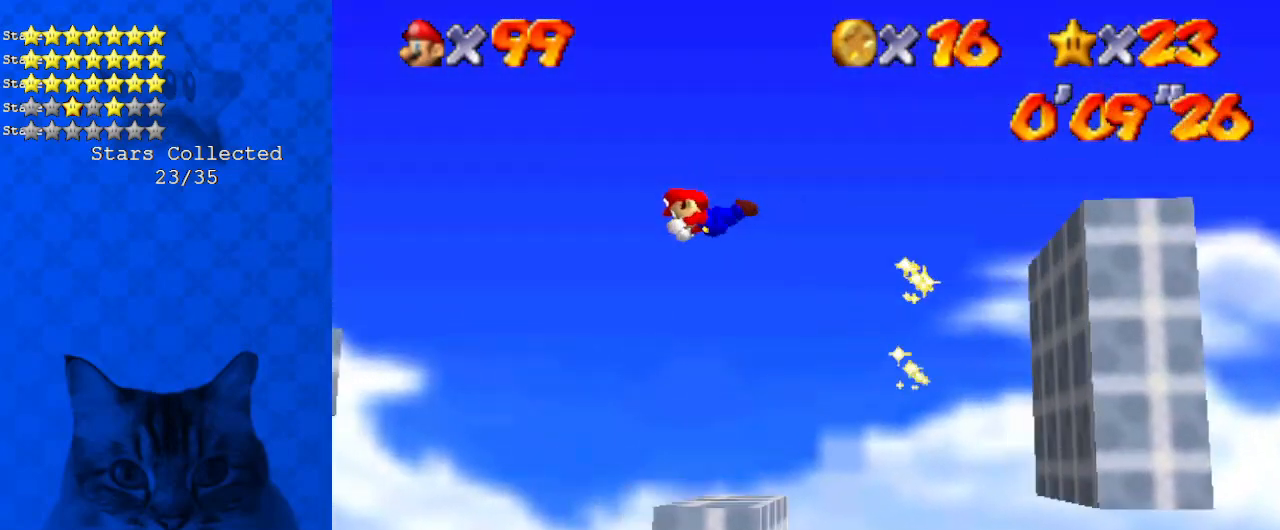
{"keys": ["left"], "events": [[133, "shift", "up"], [200, "ctrl", "up"]]}
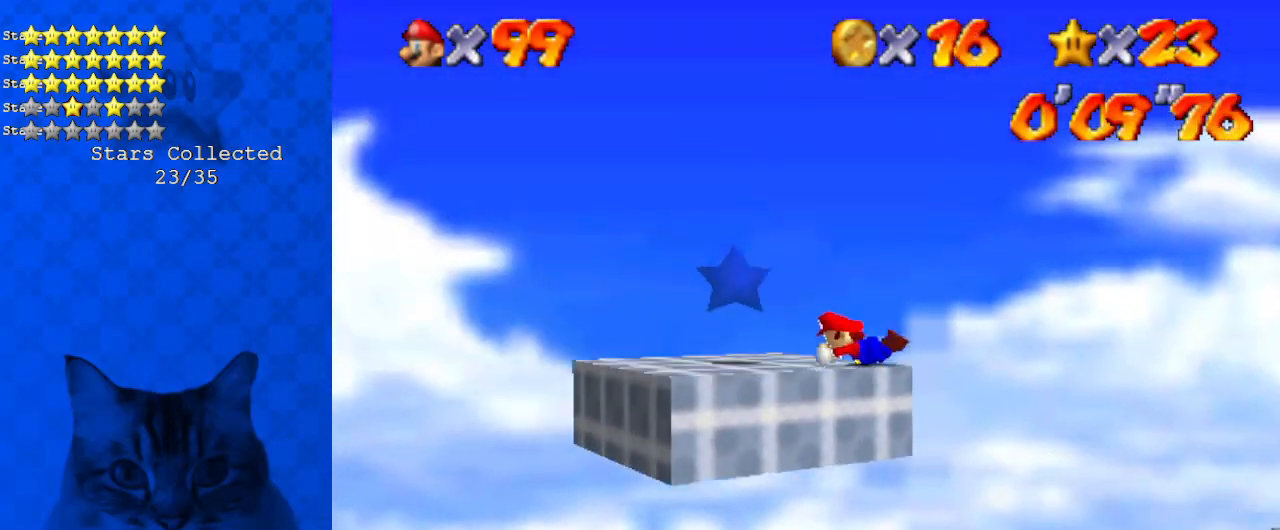
{"keys": ["left"], "events": []}
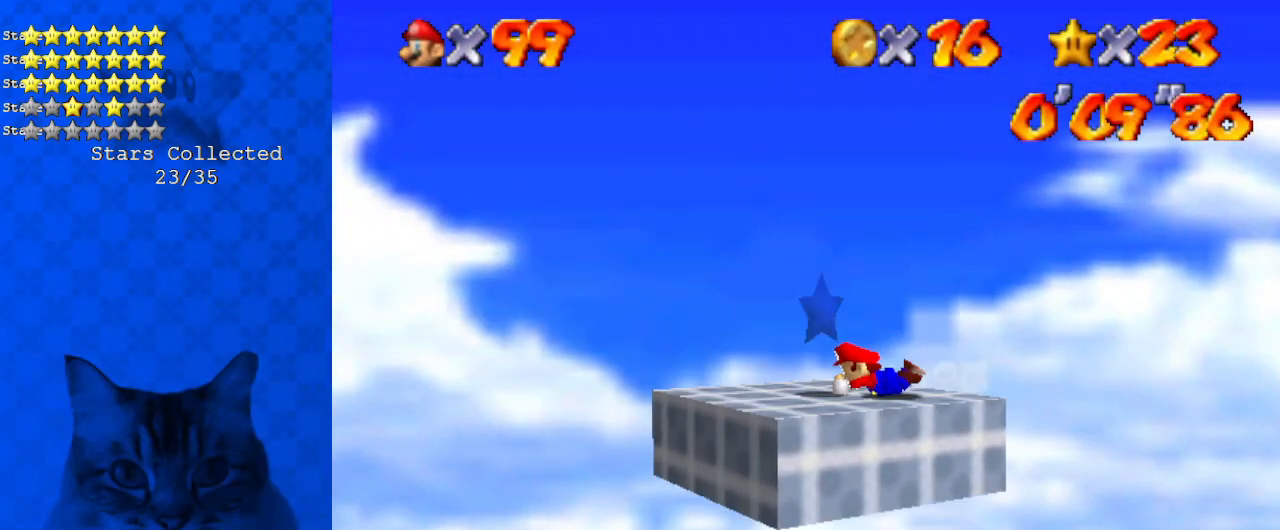
{"keys": [], "events": [[401, "left", "up"]]}
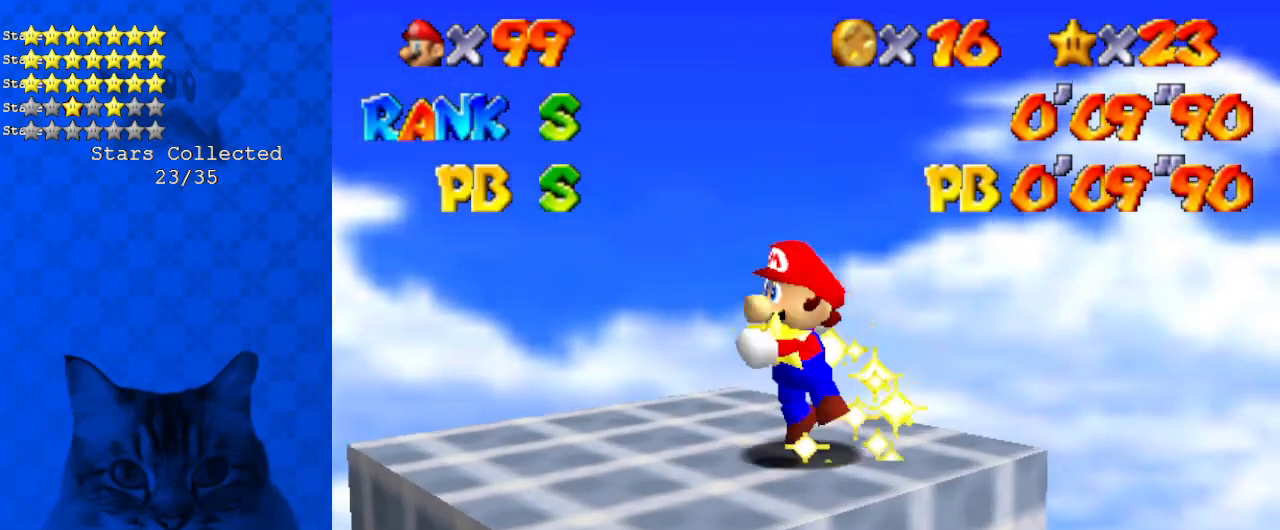
{"keys": [], "events": []}
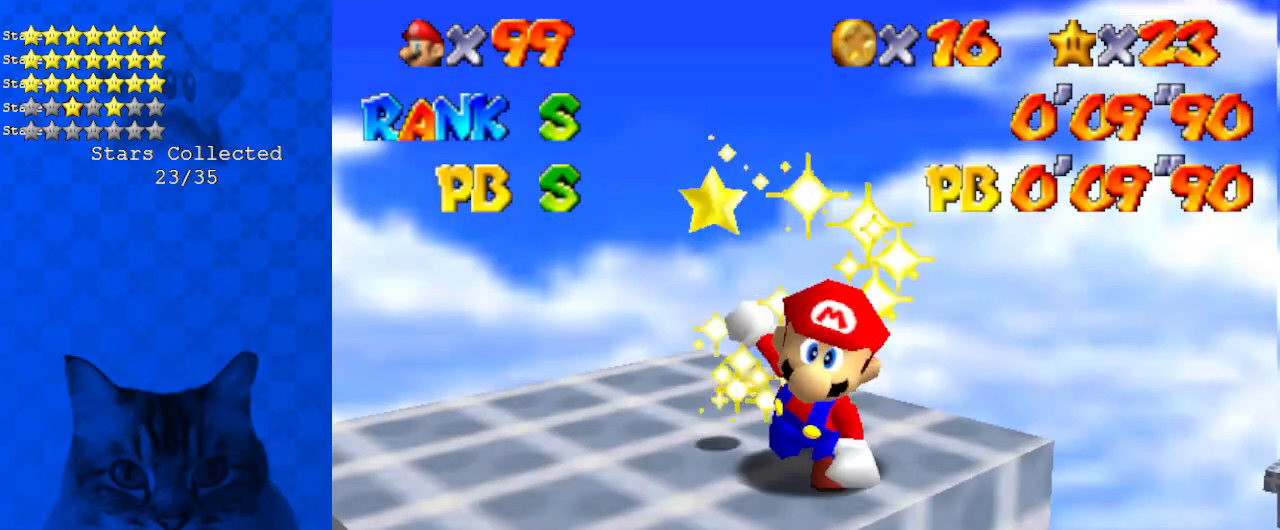
{"keys": [], "events": []}
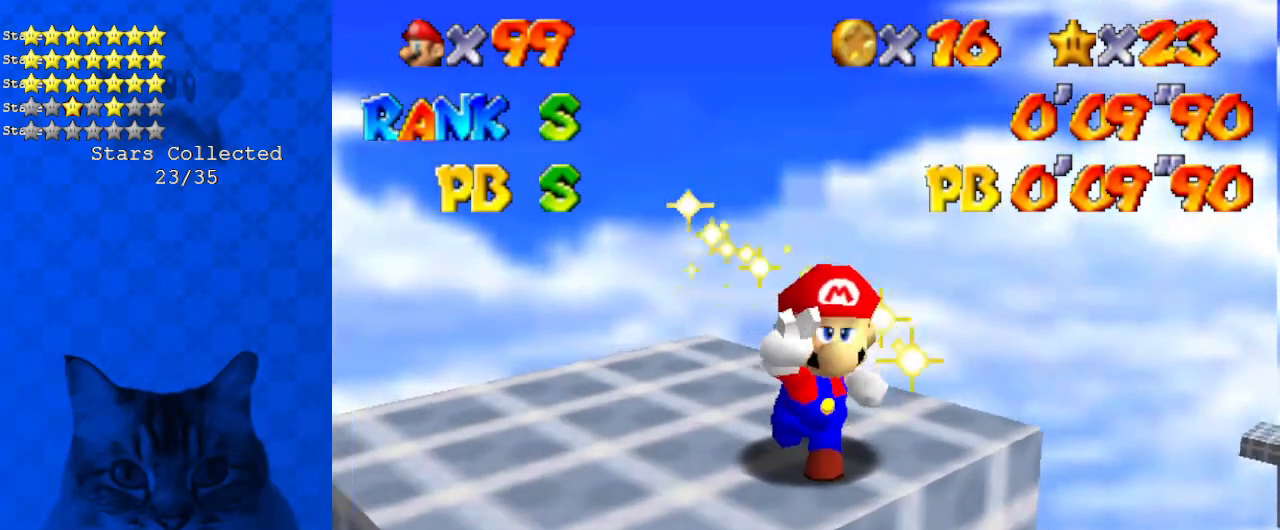
{"keys": [], "events": []}
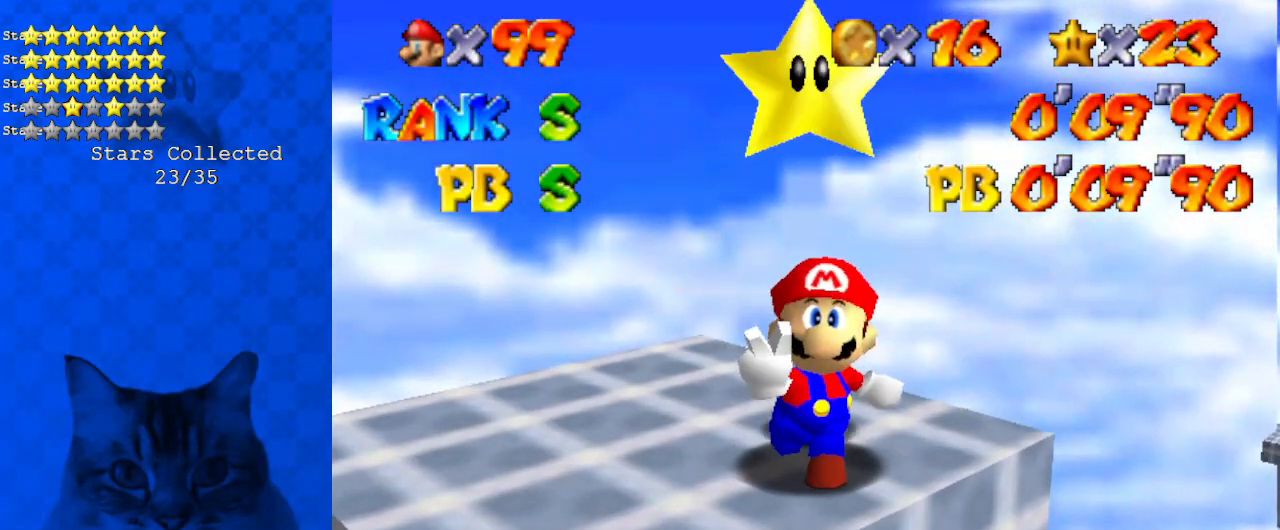
{"keys": [], "events": []}
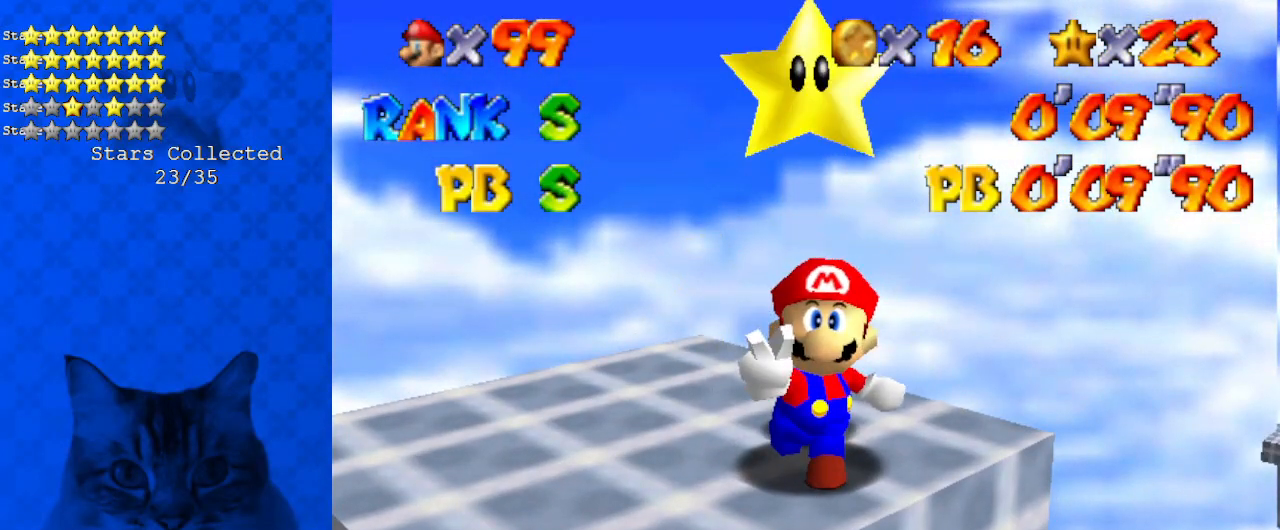
{"keys": [], "events": []}
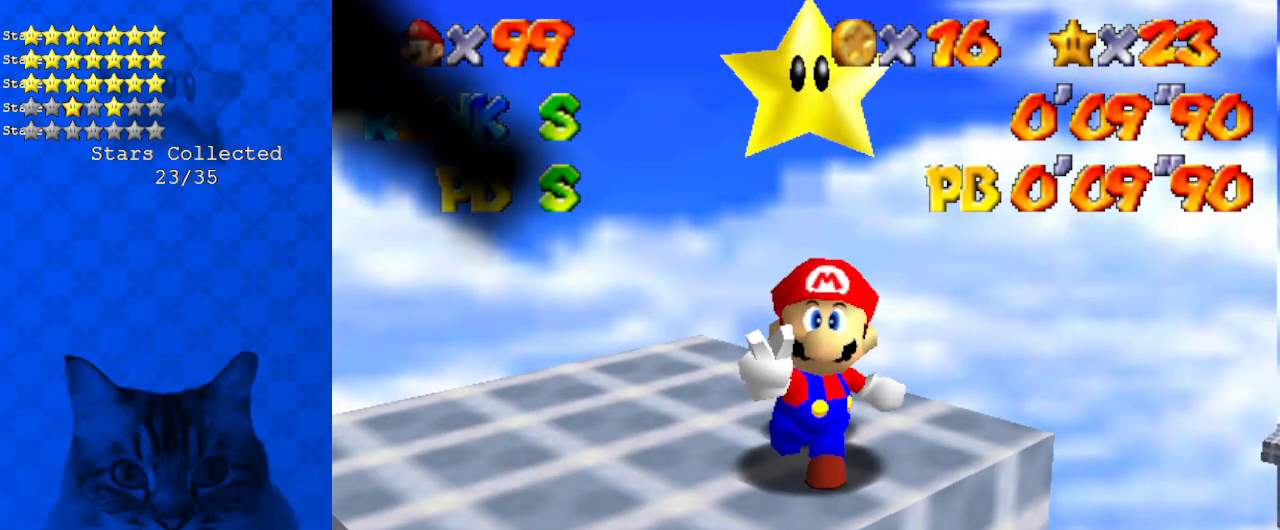
{"keys": [], "events": []}
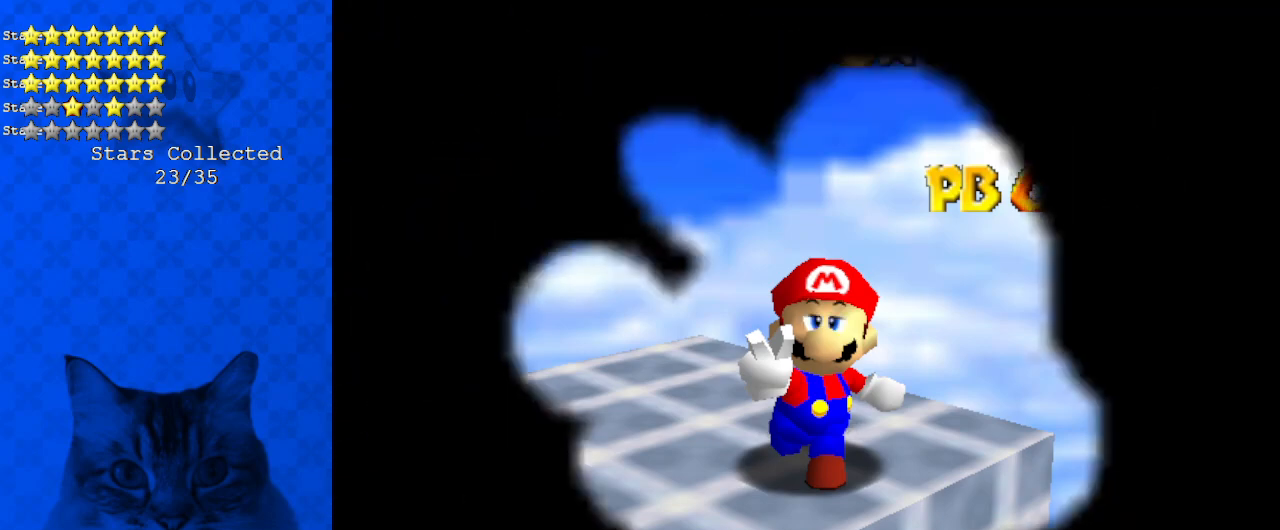
{"keys": [], "events": [[234, "d", "down"], [334, "d", "up"]]}
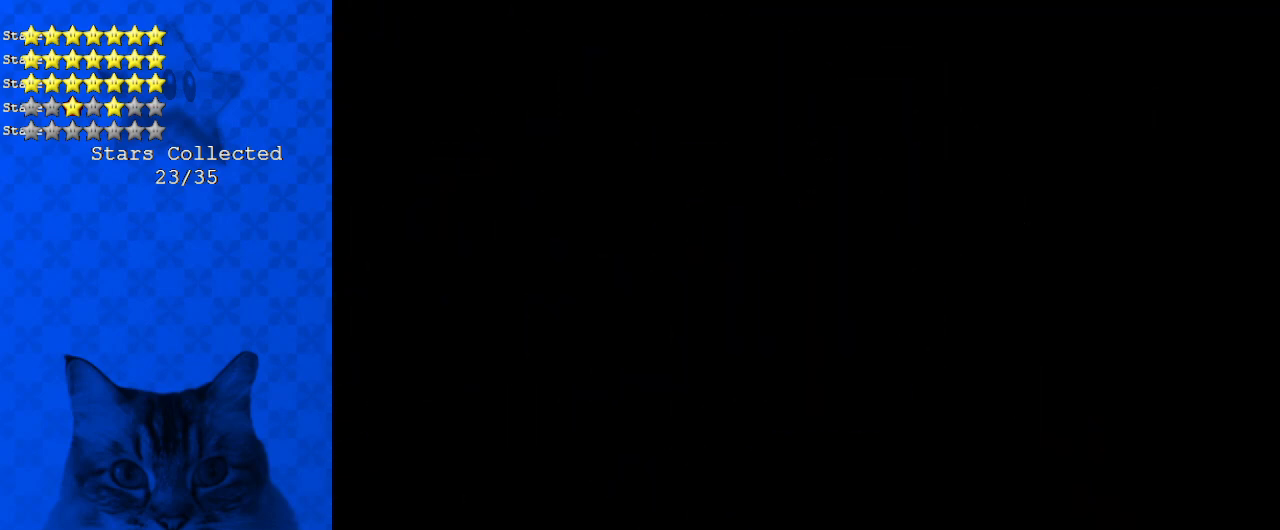
{"keys": [], "events": []}
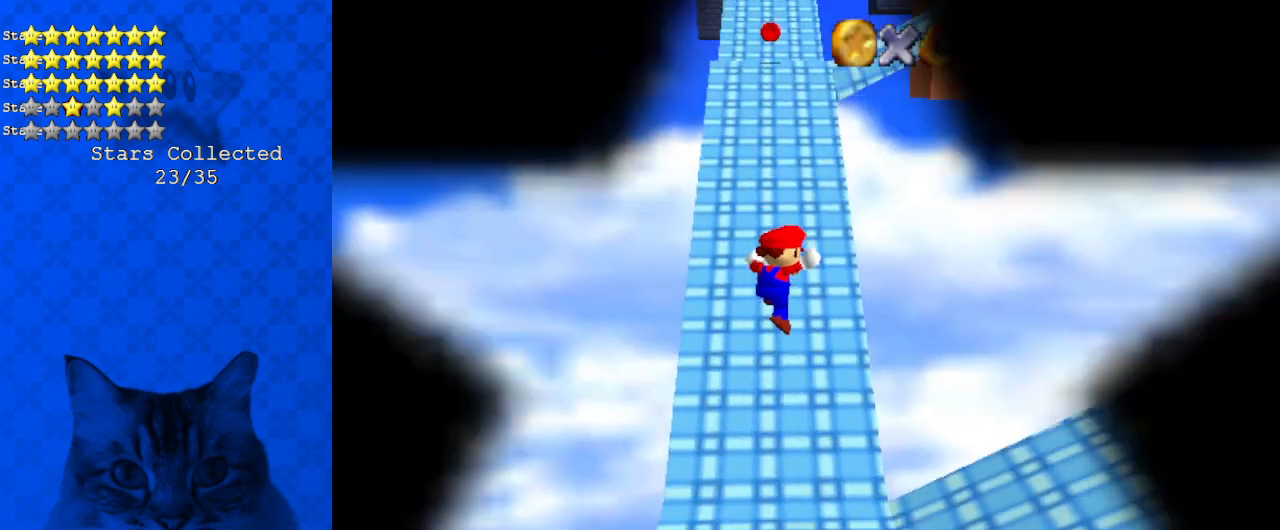
{"keys": [], "events": [[200, "return", "down"], [301, "return", "up"]]}
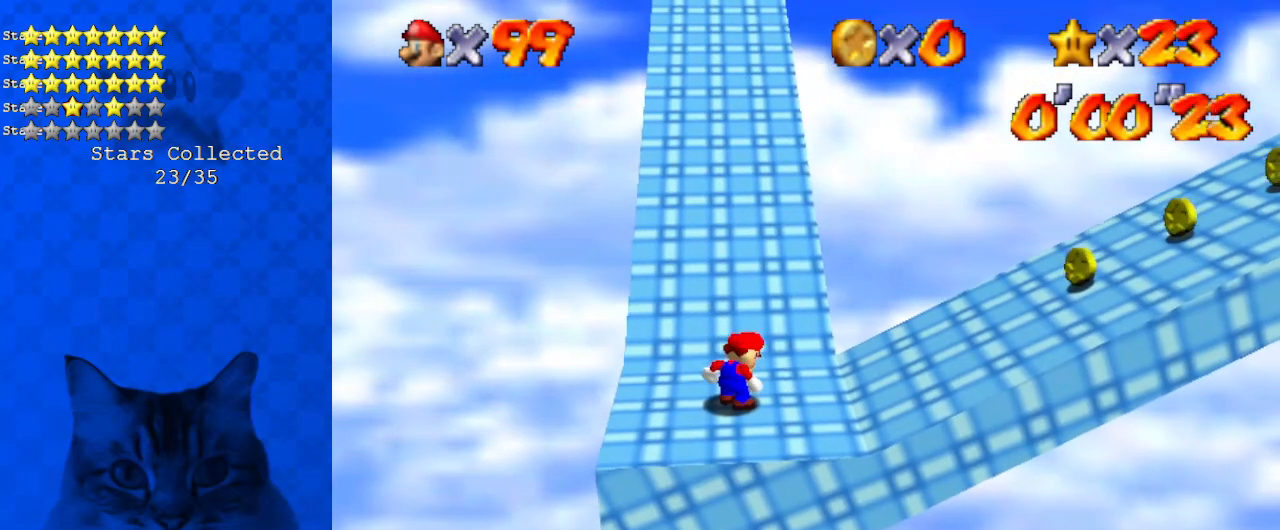
{"keys": [], "events": []}